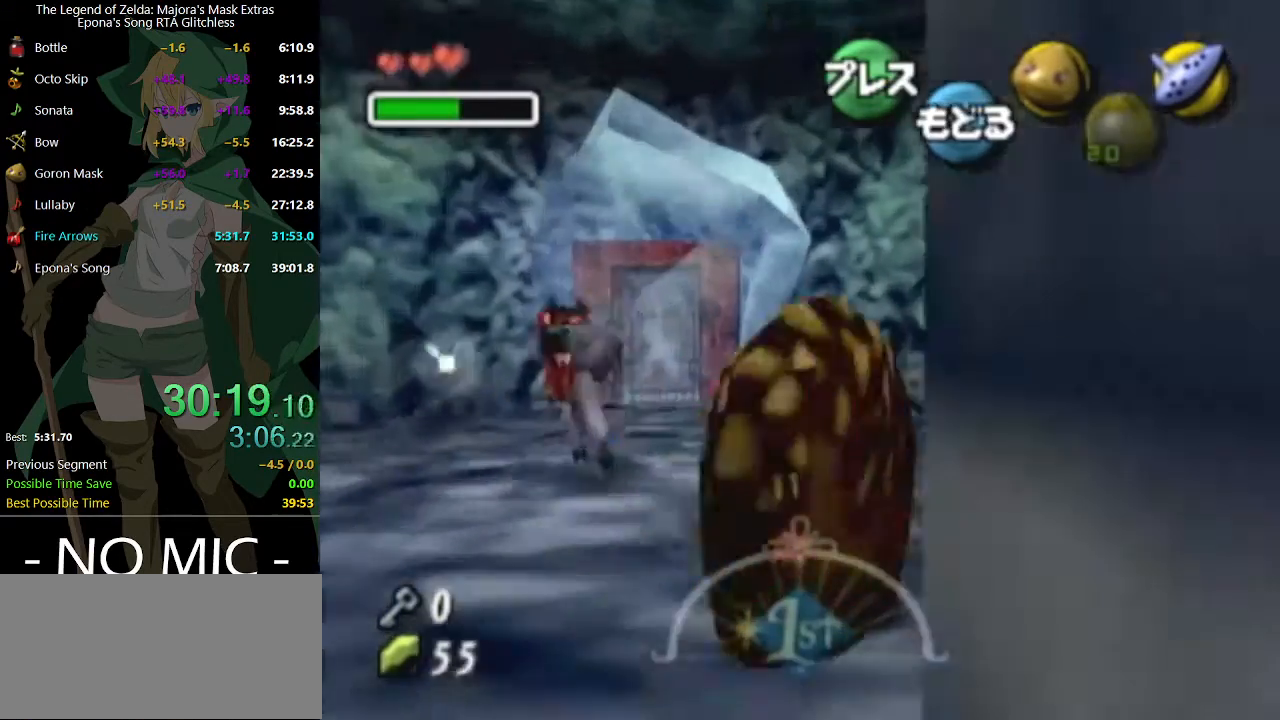
Gameplay with a controller (Nintendo layout); each line is a JSON object with the inputs held at the frame after it. "events" lists button and stick changes between this image and that frame as [ms after this image, input, new state], when the widget could be followed in between. Not read: L3 R3.
{"buttons": ["A"], "left_stick": "up-right", "right_stick": "center", "events": [[167, "A", "up"], [467, "A", "down"]]}
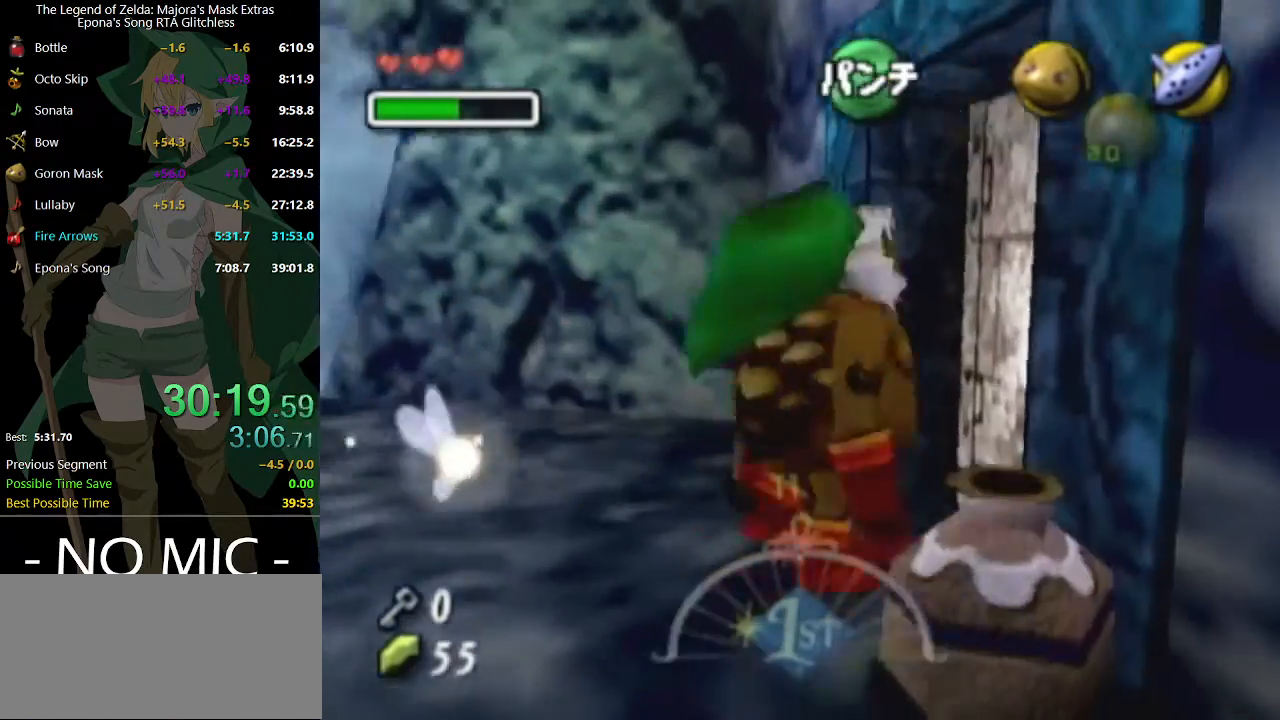
{"buttons": [], "left_stick": "center", "right_stick": "center", "events": [[100, "A", "up"], [267, "left_stick", "center"]]}
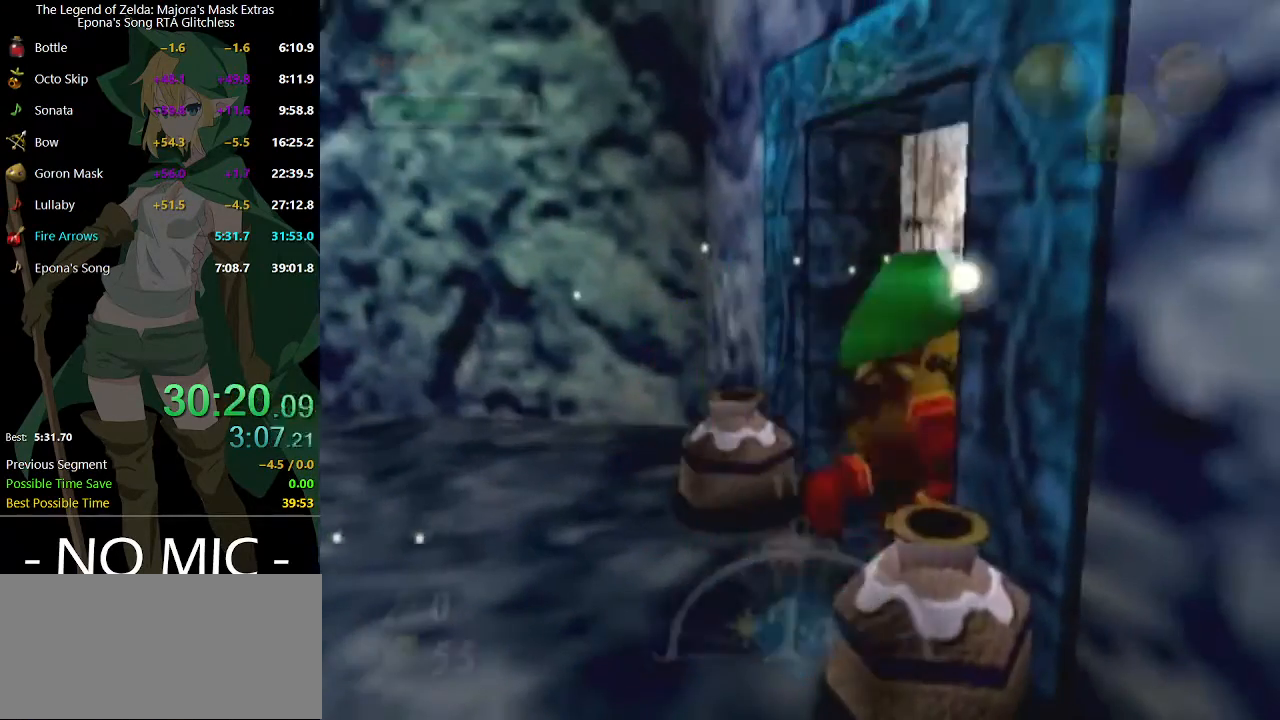
{"buttons": [], "left_stick": "up-right", "right_stick": "center", "events": [[367, "left_stick", "up-right"]]}
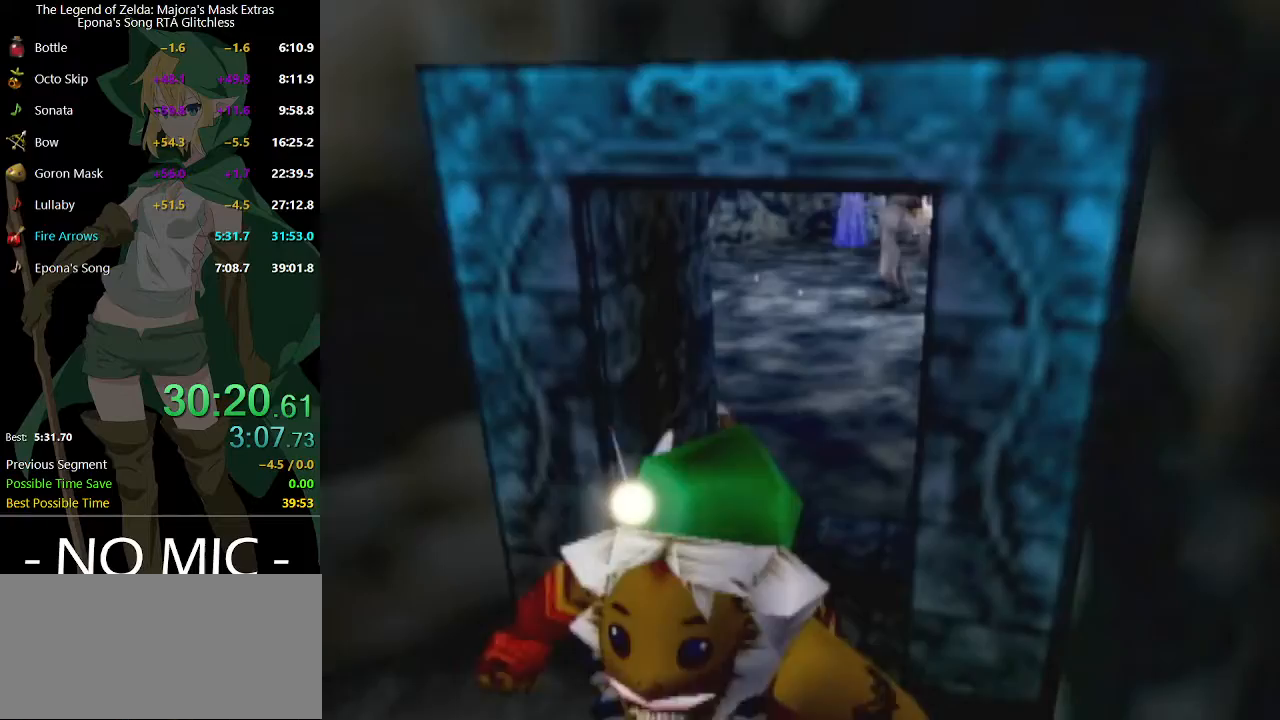
{"buttons": [], "left_stick": "up-right", "right_stick": "center", "events": []}
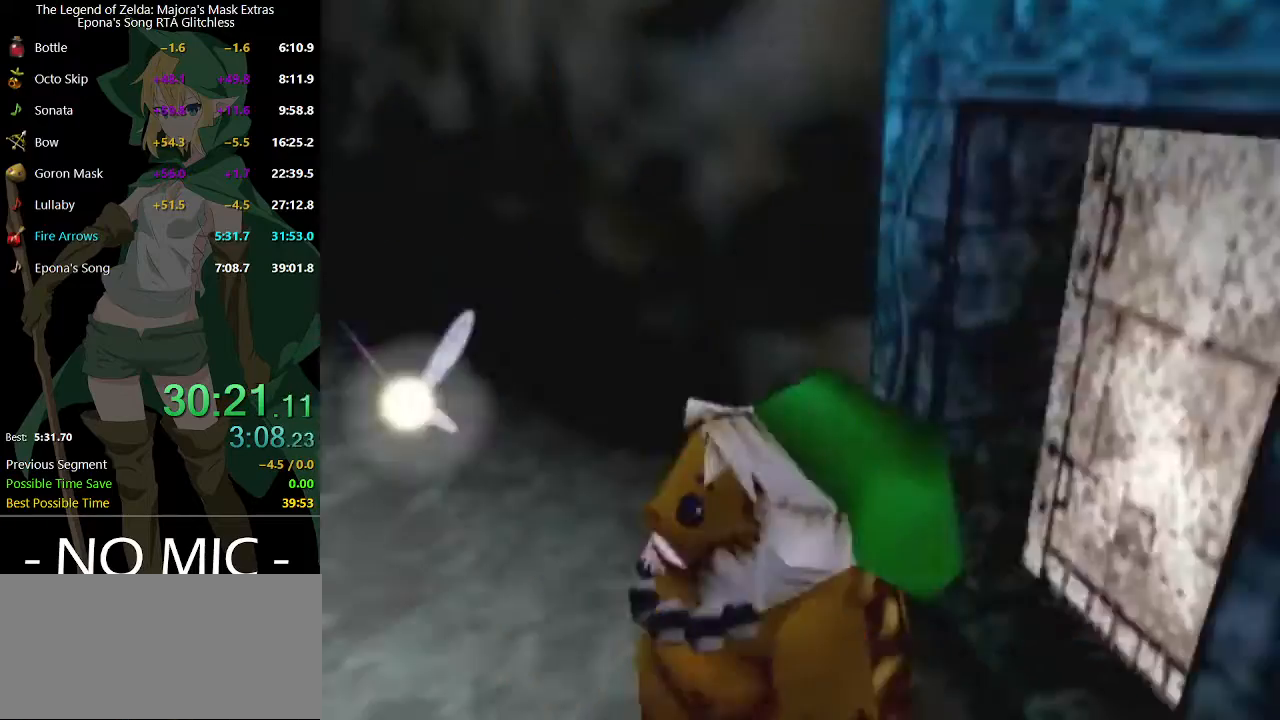
{"buttons": [], "left_stick": "up-right", "right_stick": "center", "events": []}
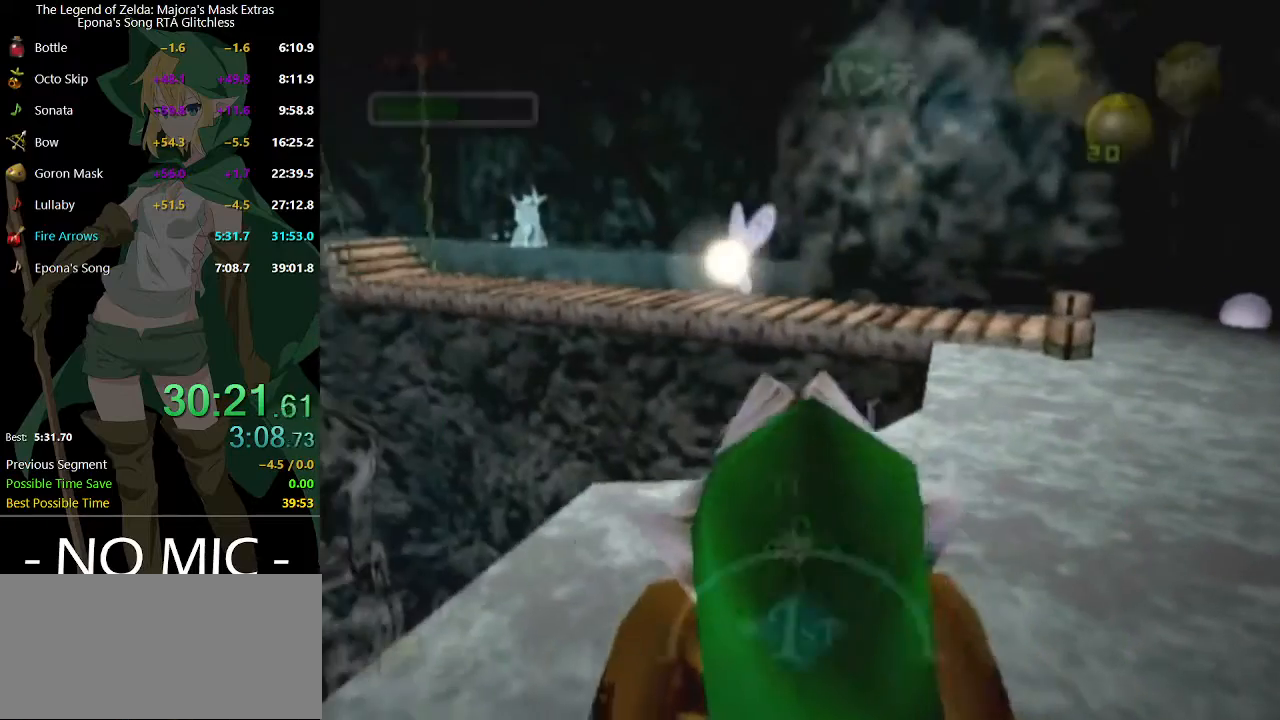
{"buttons": ["A"], "left_stick": "up-right", "right_stick": "center", "events": [[200, "A", "down"]]}
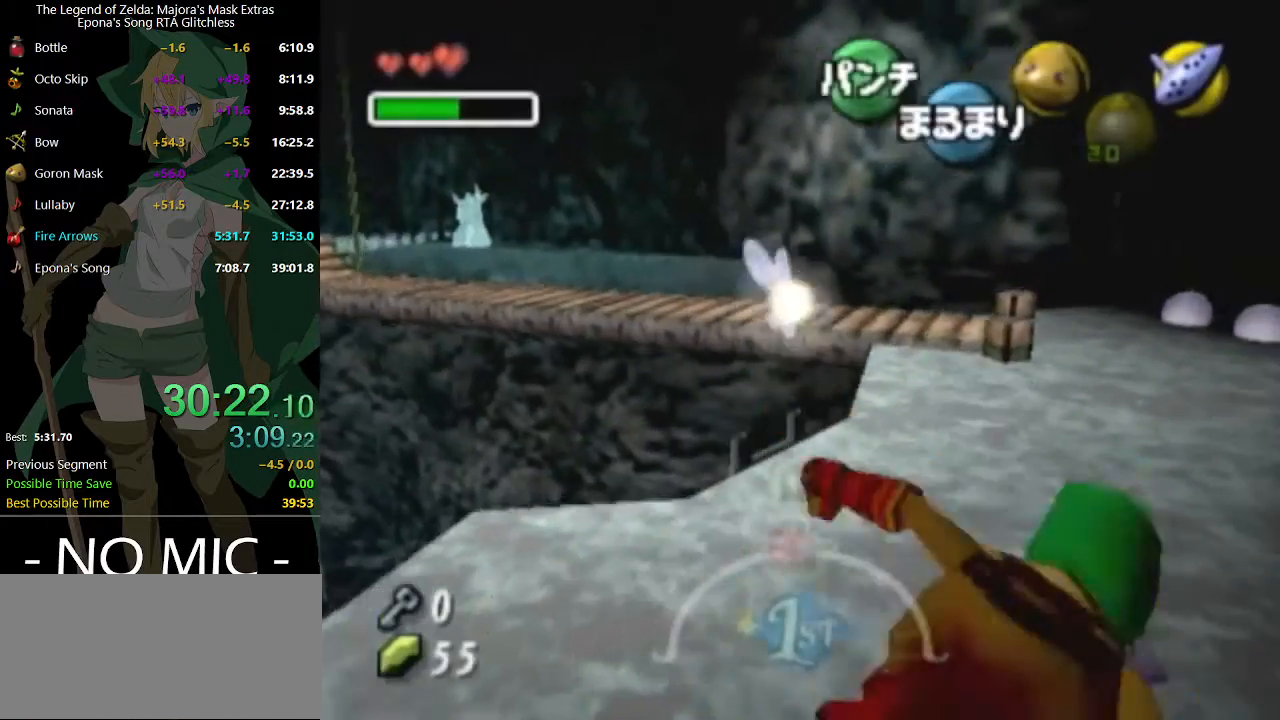
{"buttons": ["A"], "left_stick": "up-right", "right_stick": "center", "events": []}
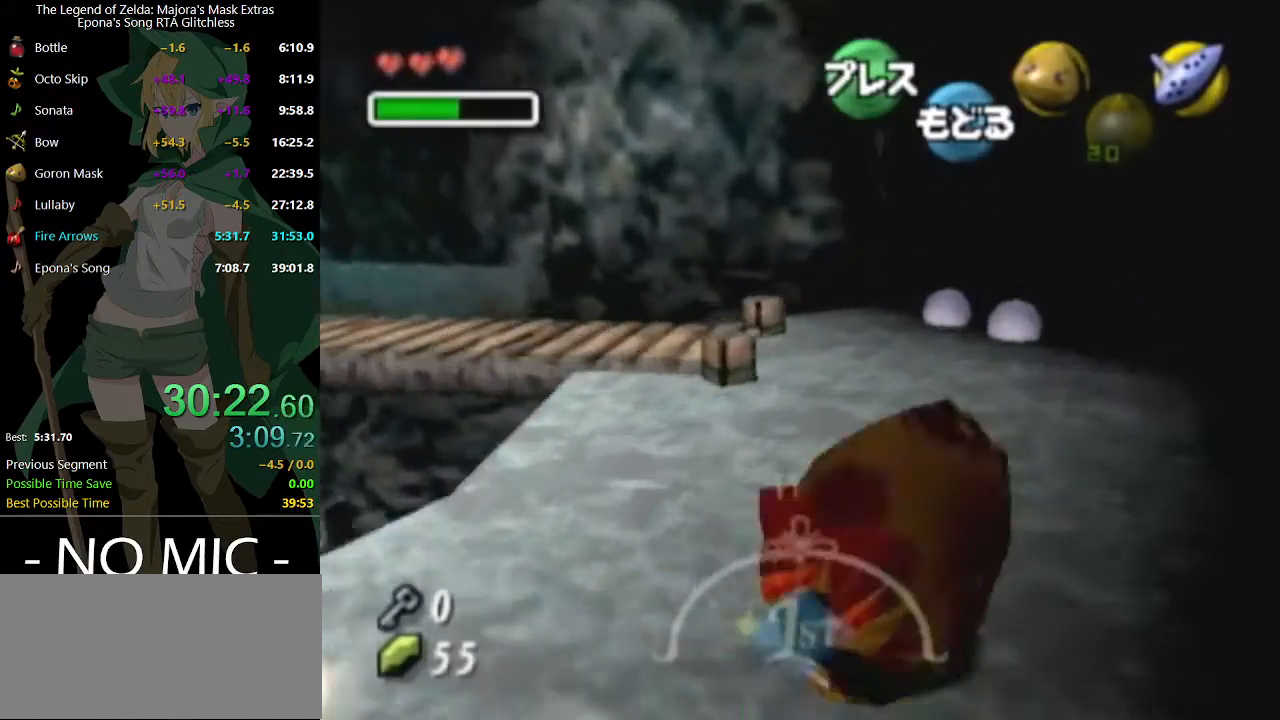
{"buttons": [], "left_stick": "left", "right_stick": "center", "events": [[167, "left_stick", "up"], [233, "A", "up"], [300, "left_stick", "center"], [500, "left_stick", "left"]]}
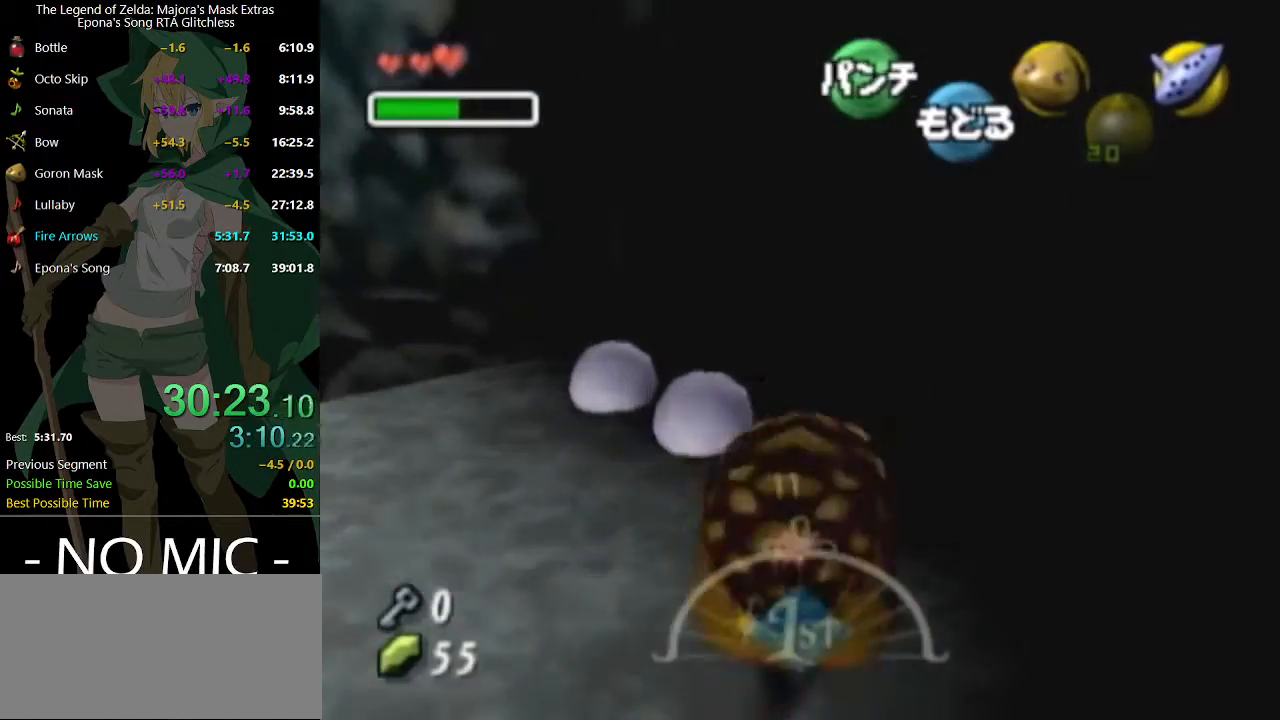
{"buttons": [], "left_stick": "center", "right_stick": "center", "events": [[100, "left_stick", "center"], [167, "L1", "down"], [300, "L1", "up"]]}
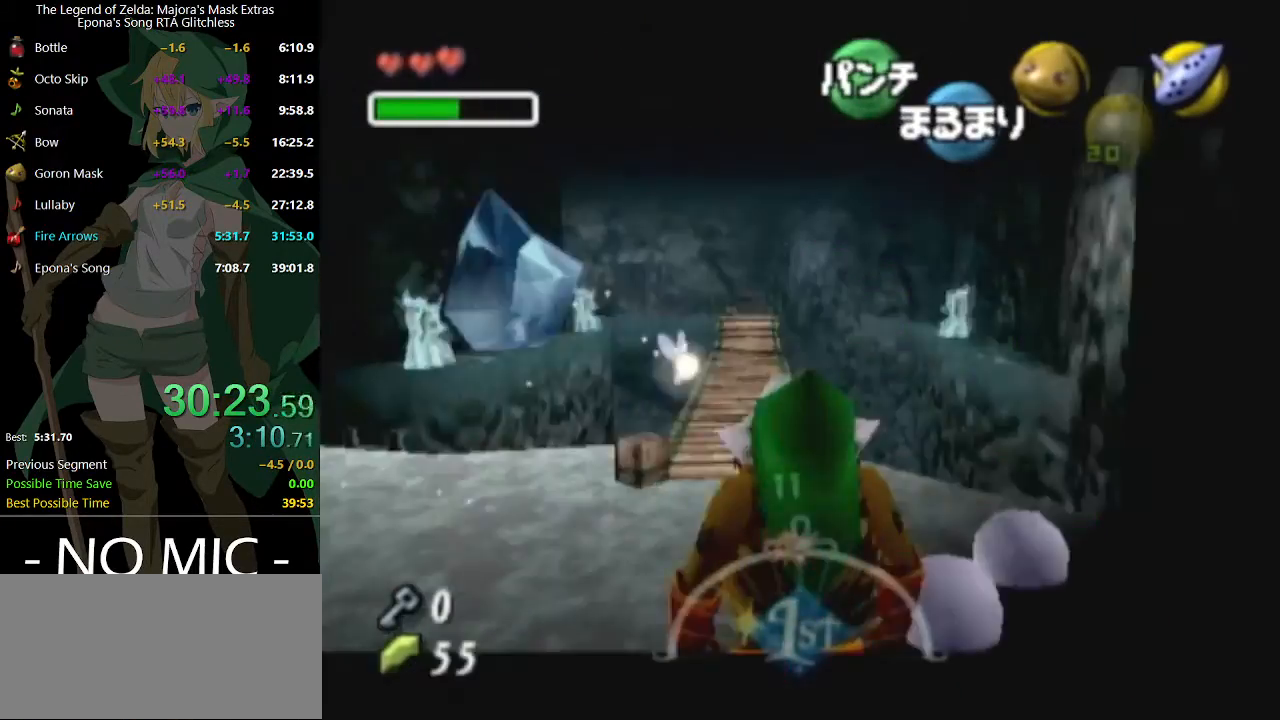
{"buttons": ["A"], "left_stick": "up", "right_stick": "center", "events": [[33, "A", "down"], [133, "left_stick", "up"]]}
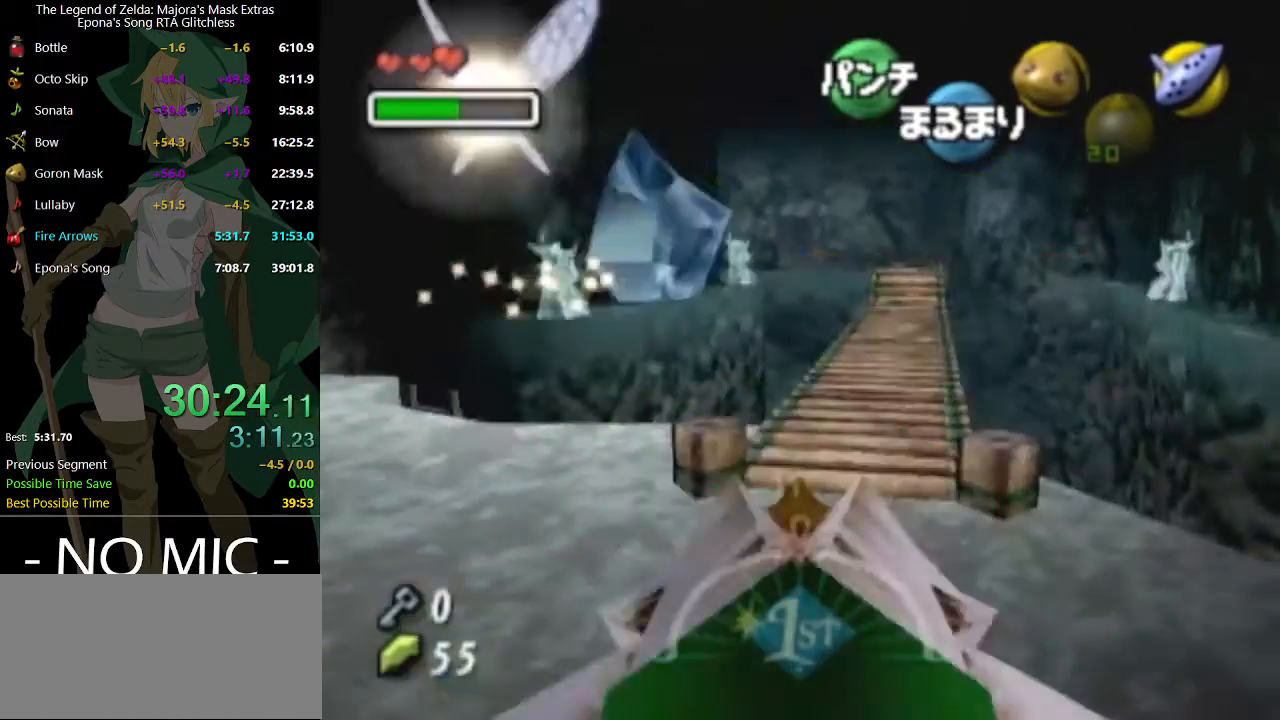
{"buttons": ["A"], "left_stick": "up", "right_stick": "center", "events": []}
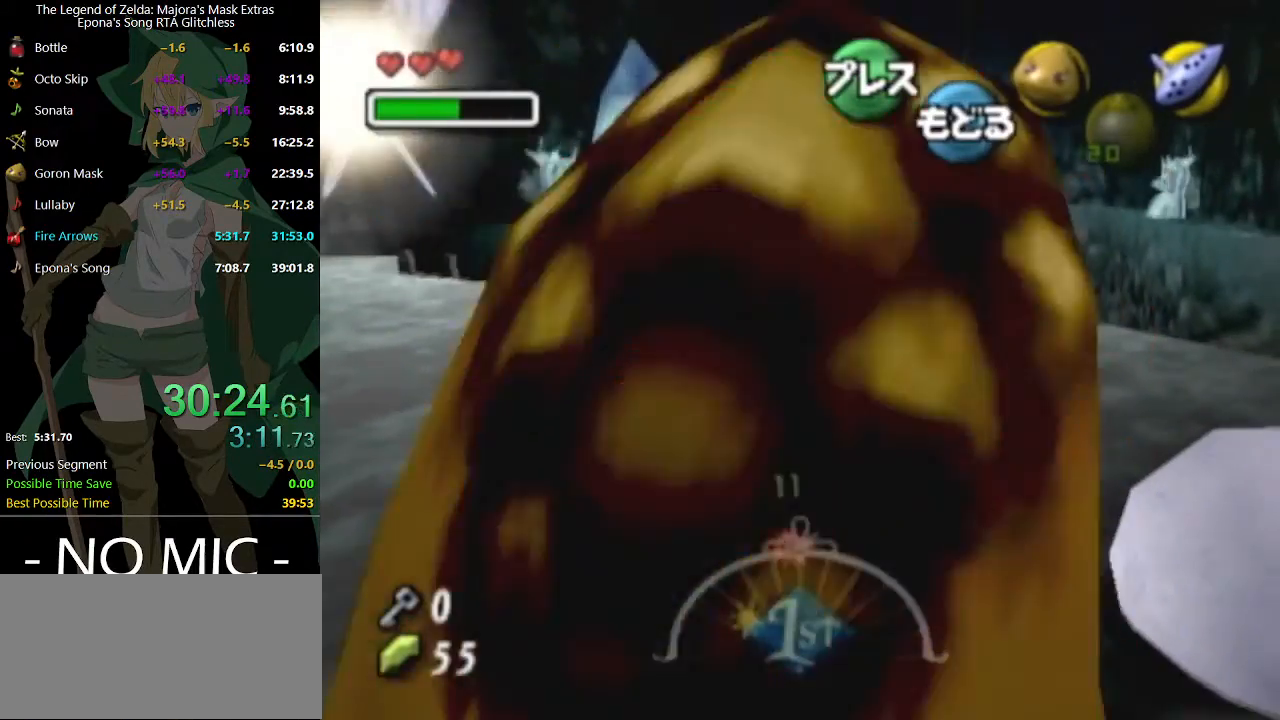
{"buttons": ["A"], "left_stick": "up", "right_stick": "center", "events": []}
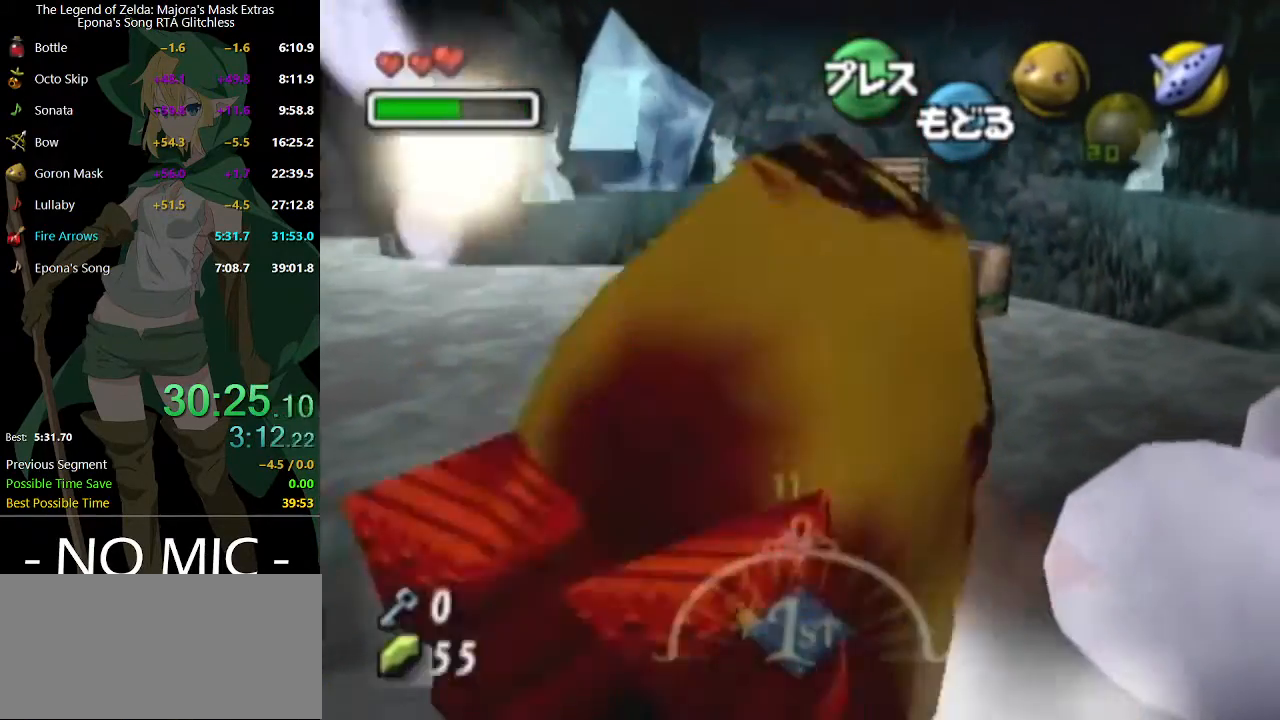
{"buttons": ["A"], "left_stick": "up", "right_stick": "center", "events": []}
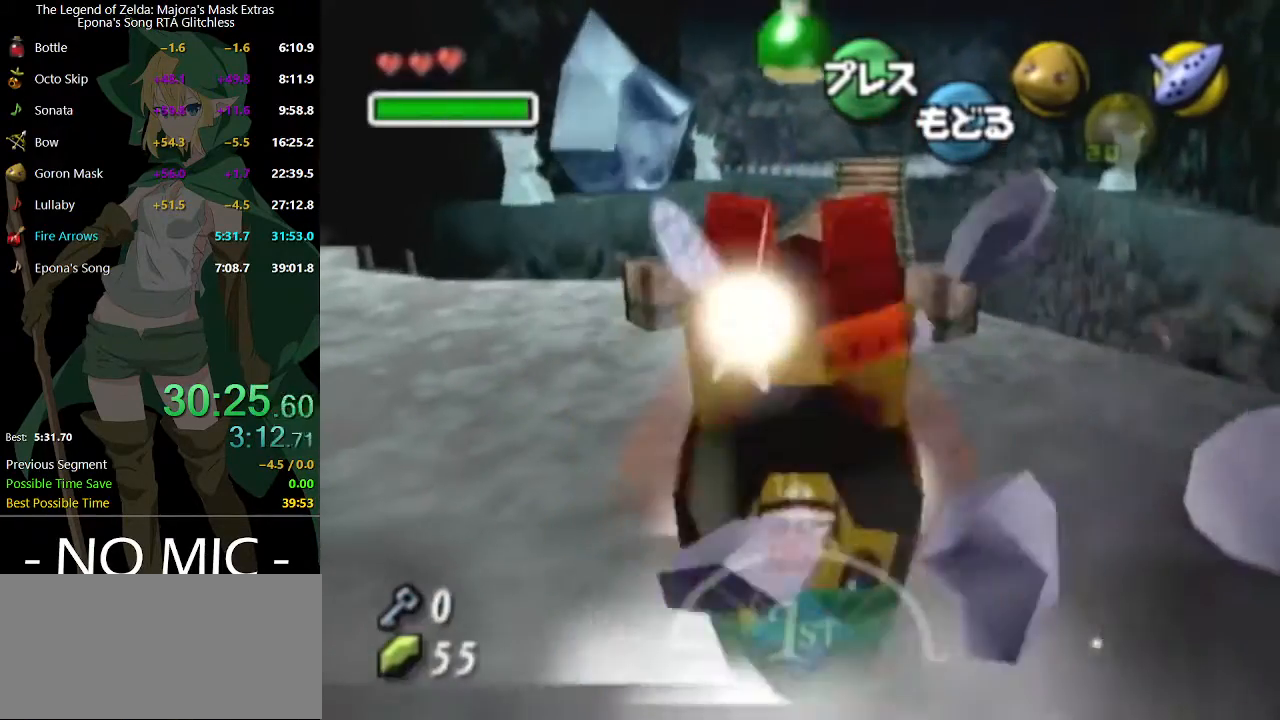
{"buttons": ["A"], "left_stick": "up", "right_stick": "center", "events": []}
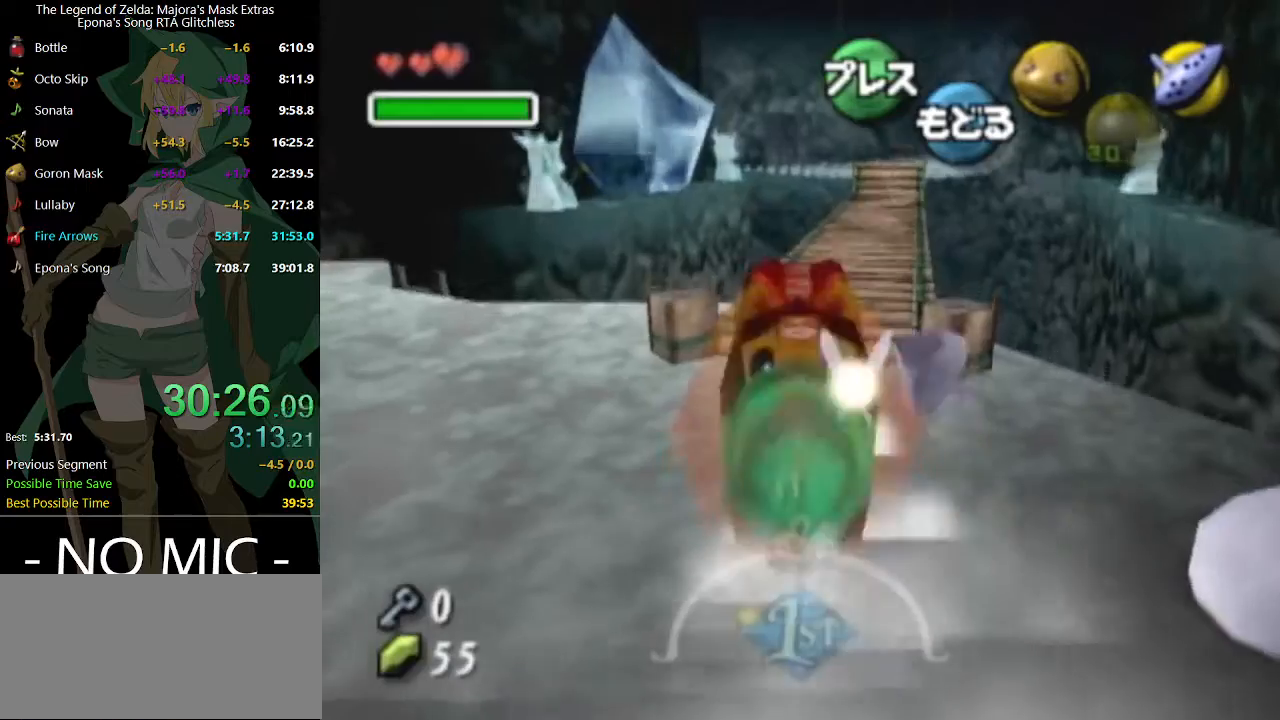
{"buttons": ["A"], "left_stick": "up", "right_stick": "center", "events": []}
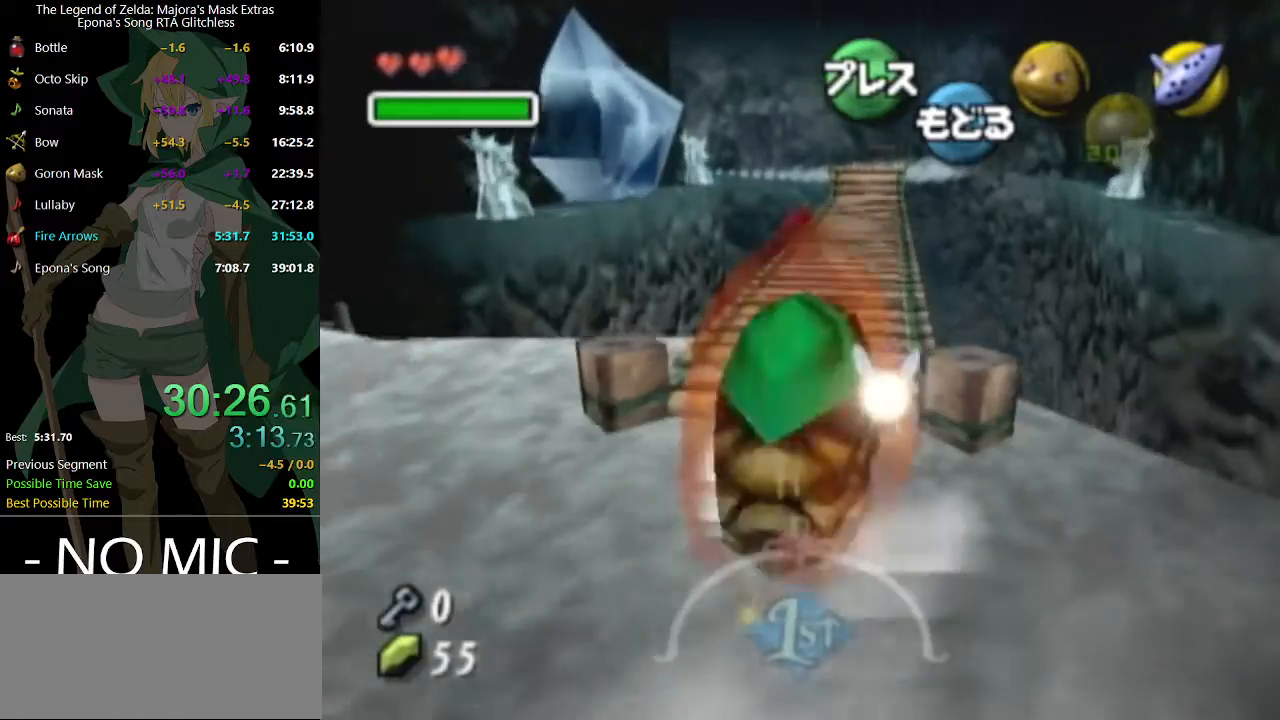
{"buttons": ["A"], "left_stick": "up", "right_stick": "center", "events": []}
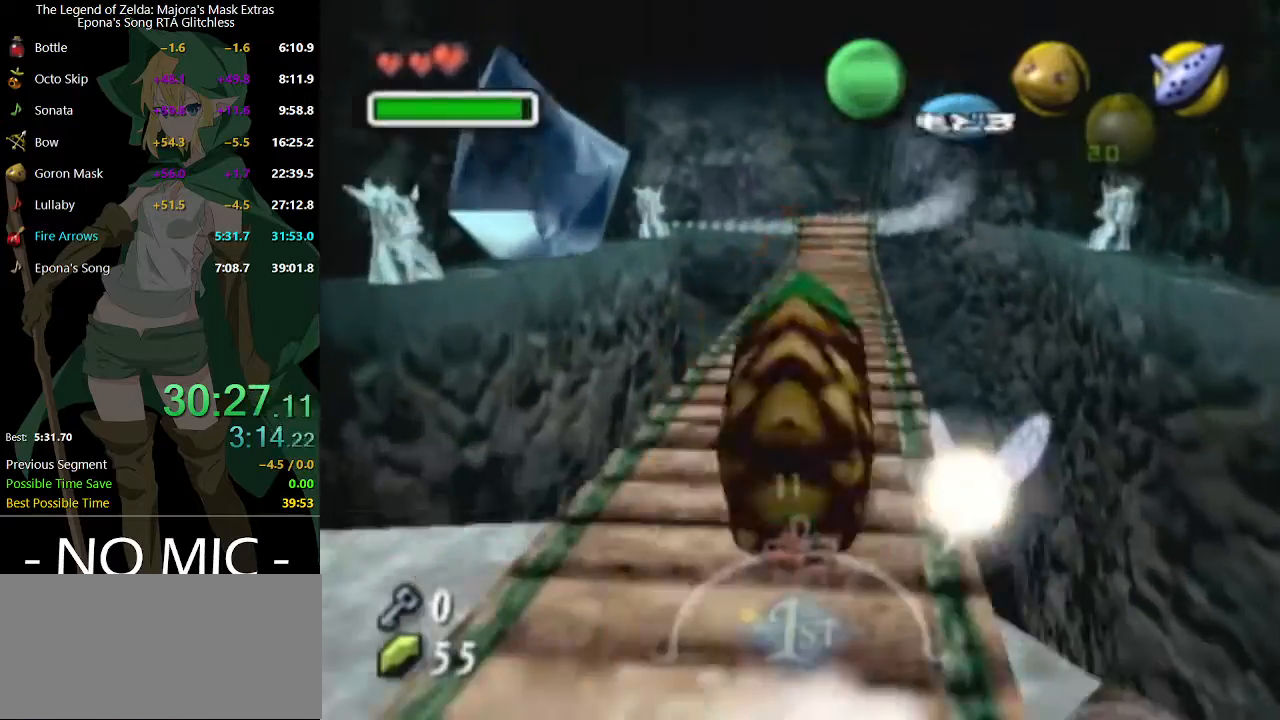
{"buttons": ["A"], "left_stick": "up", "right_stick": "center", "events": []}
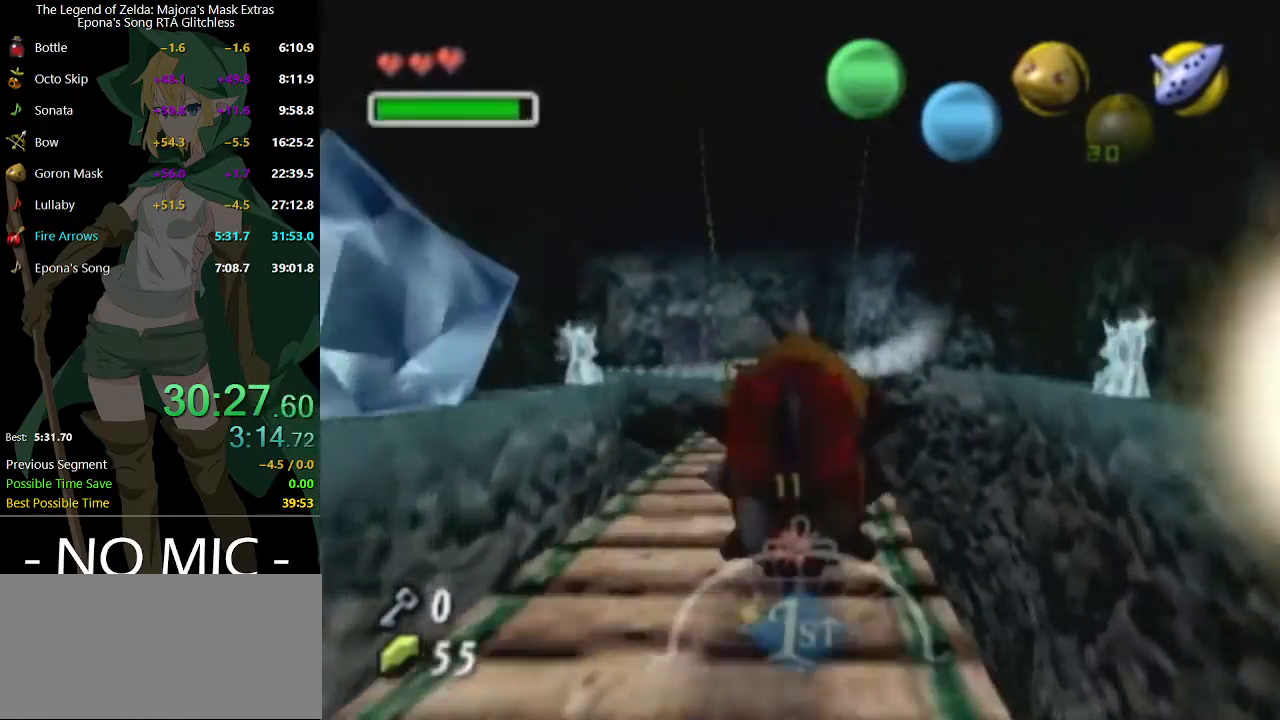
{"buttons": ["A"], "left_stick": "center", "right_stick": "center", "events": [[433, "left_stick", "center"]]}
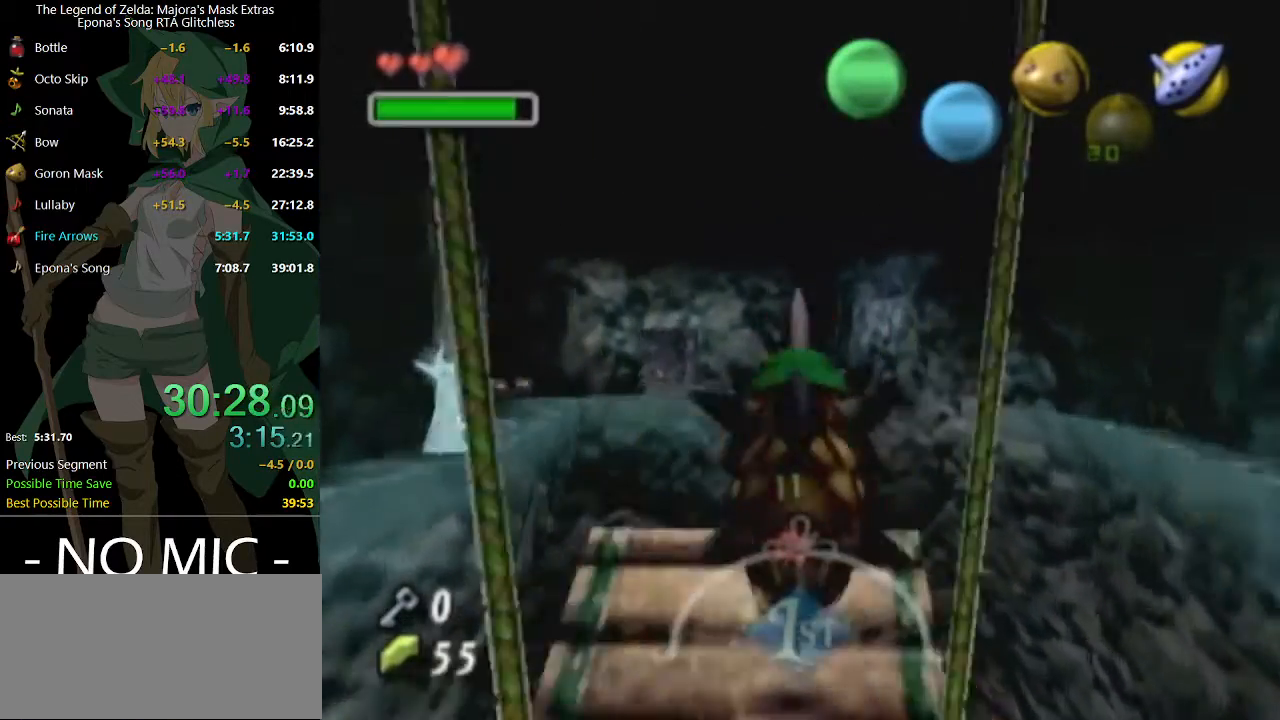
{"buttons": ["A"], "left_stick": "left", "right_stick": "center", "events": [[33, "left_stick", "left"]]}
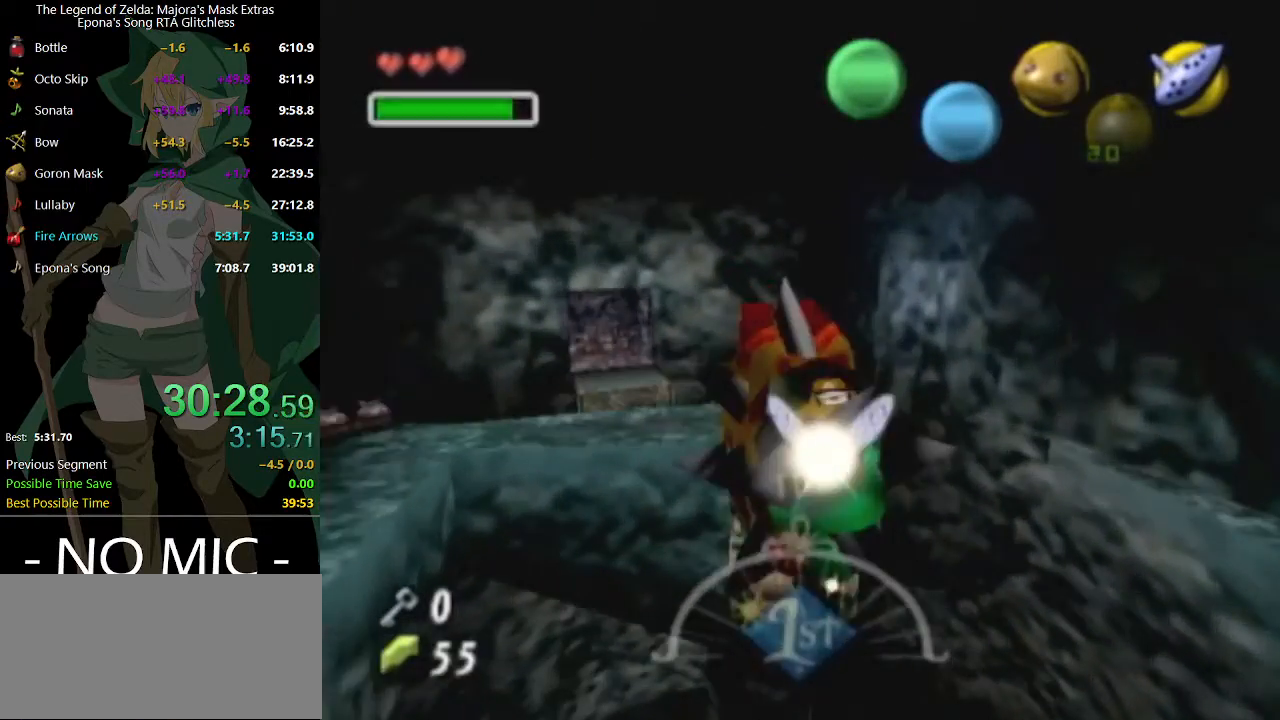
{"buttons": ["A"], "left_stick": "left", "right_stick": "center", "events": []}
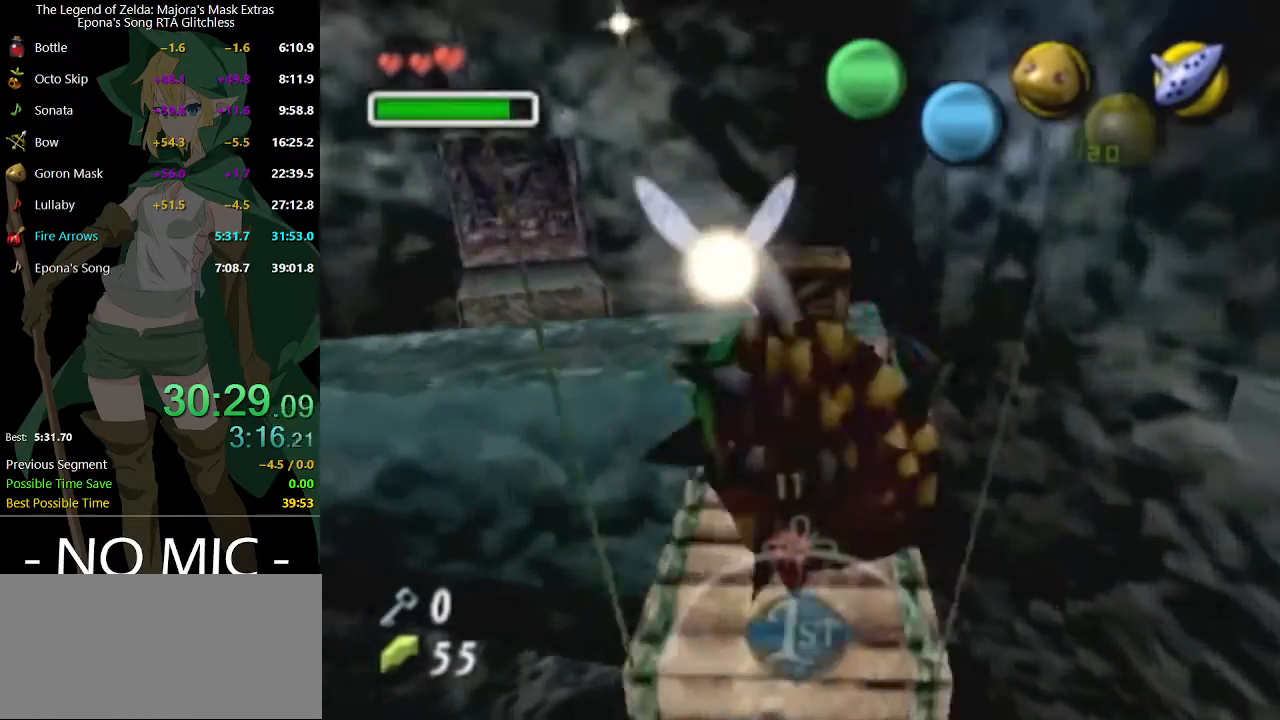
{"buttons": [], "left_stick": "left", "right_stick": "center", "events": [[500, "A", "up"]]}
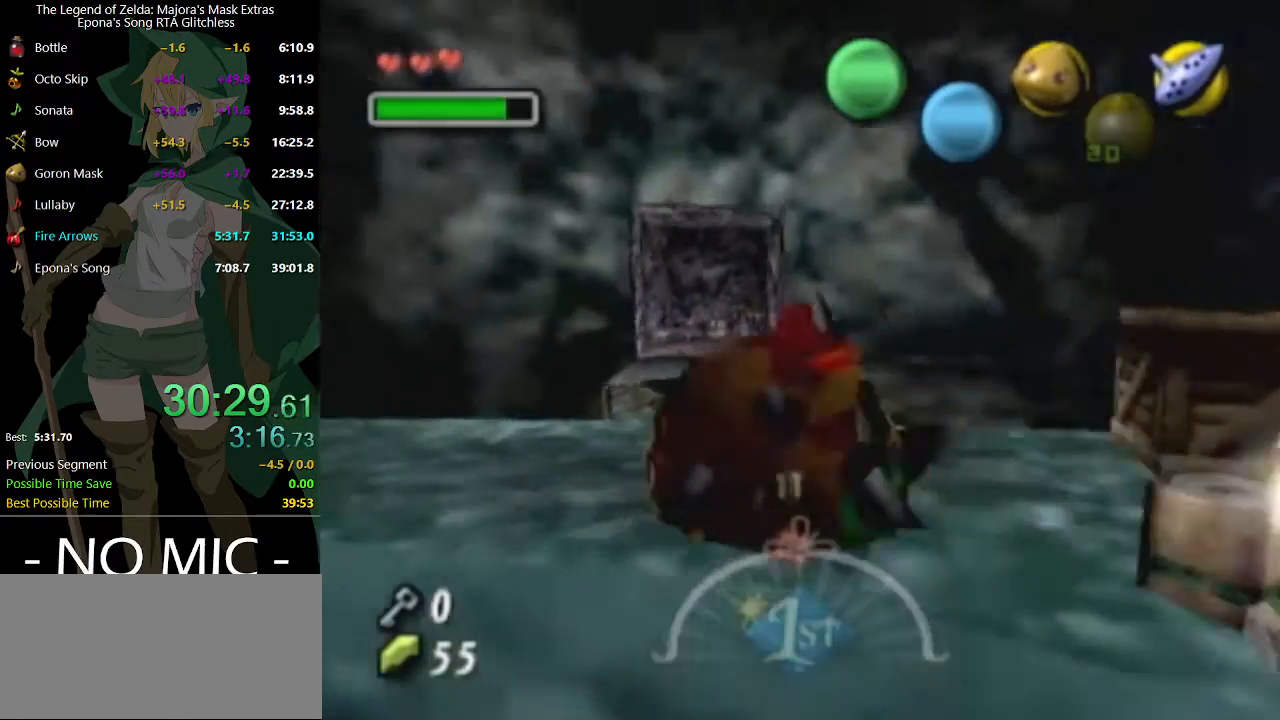
{"buttons": [], "left_stick": "up-left", "right_stick": "center", "events": [[400, "left_stick", "up-left"]]}
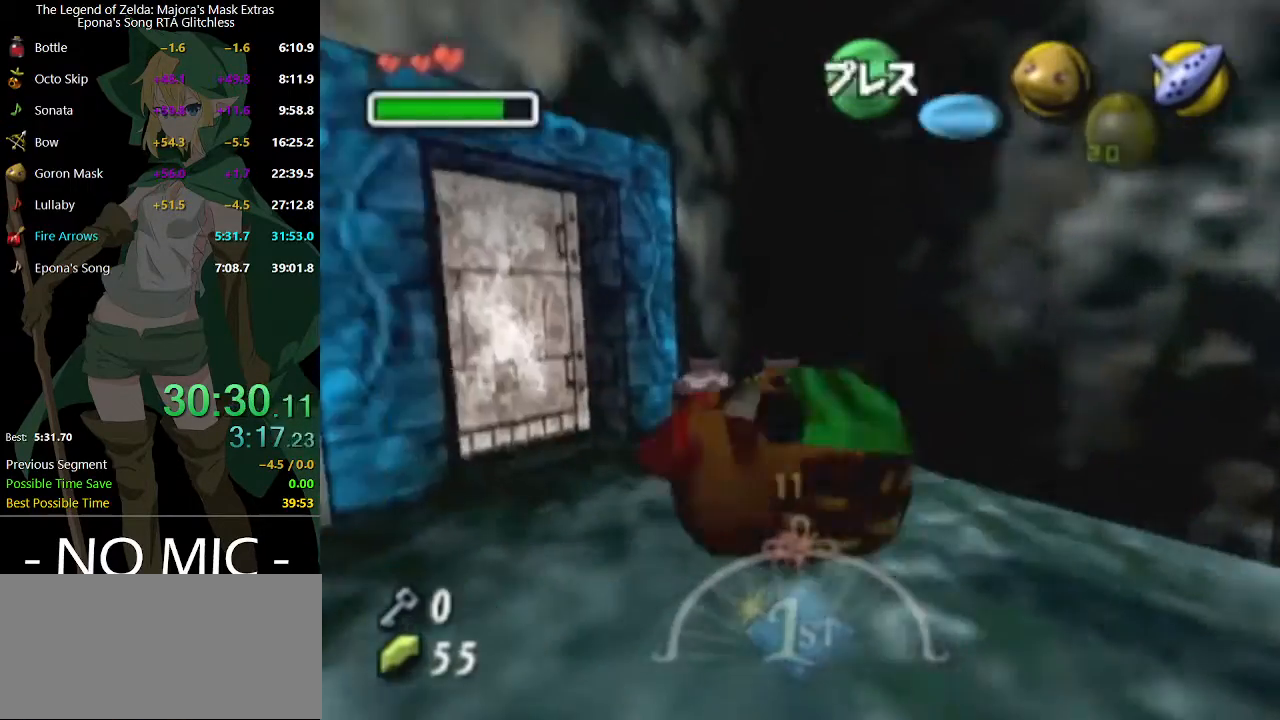
{"buttons": [], "left_stick": "up-left", "right_stick": "center", "events": [[100, "A", "down"], [167, "A", "up"]]}
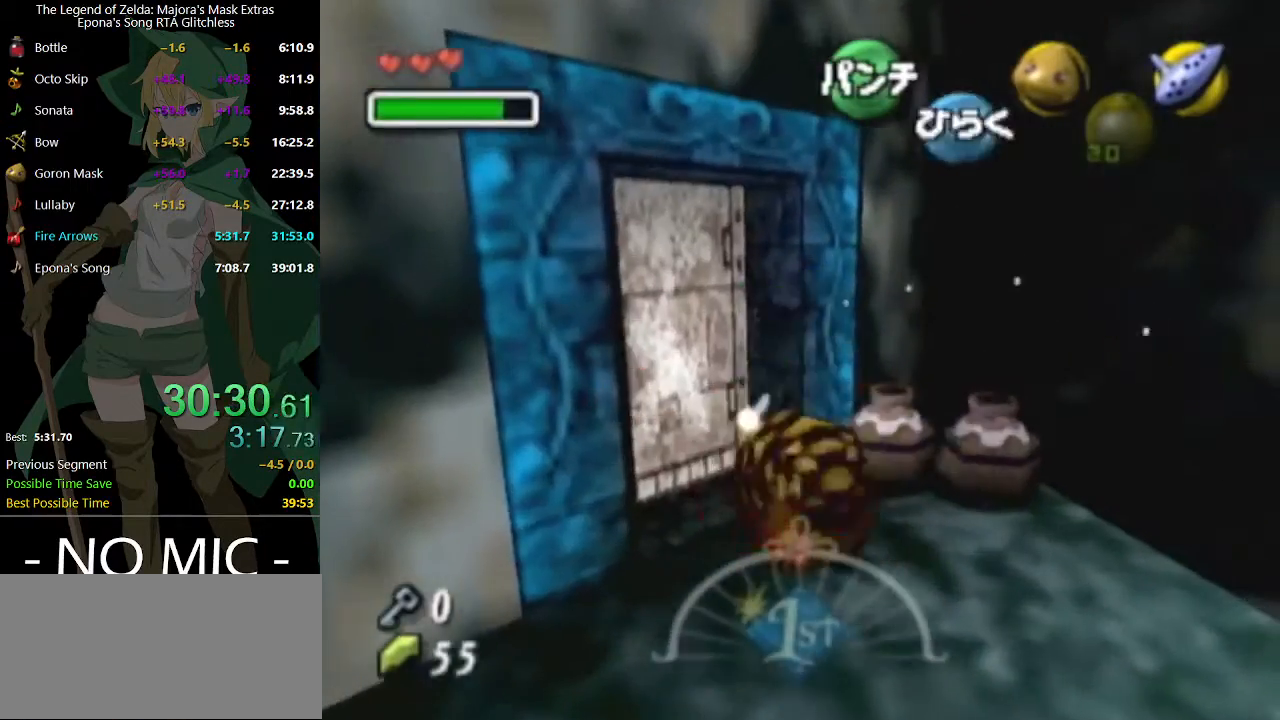
{"buttons": [], "left_stick": "down", "right_stick": "center", "events": [[200, "A", "down"], [267, "A", "up"], [467, "left_stick", "down"]]}
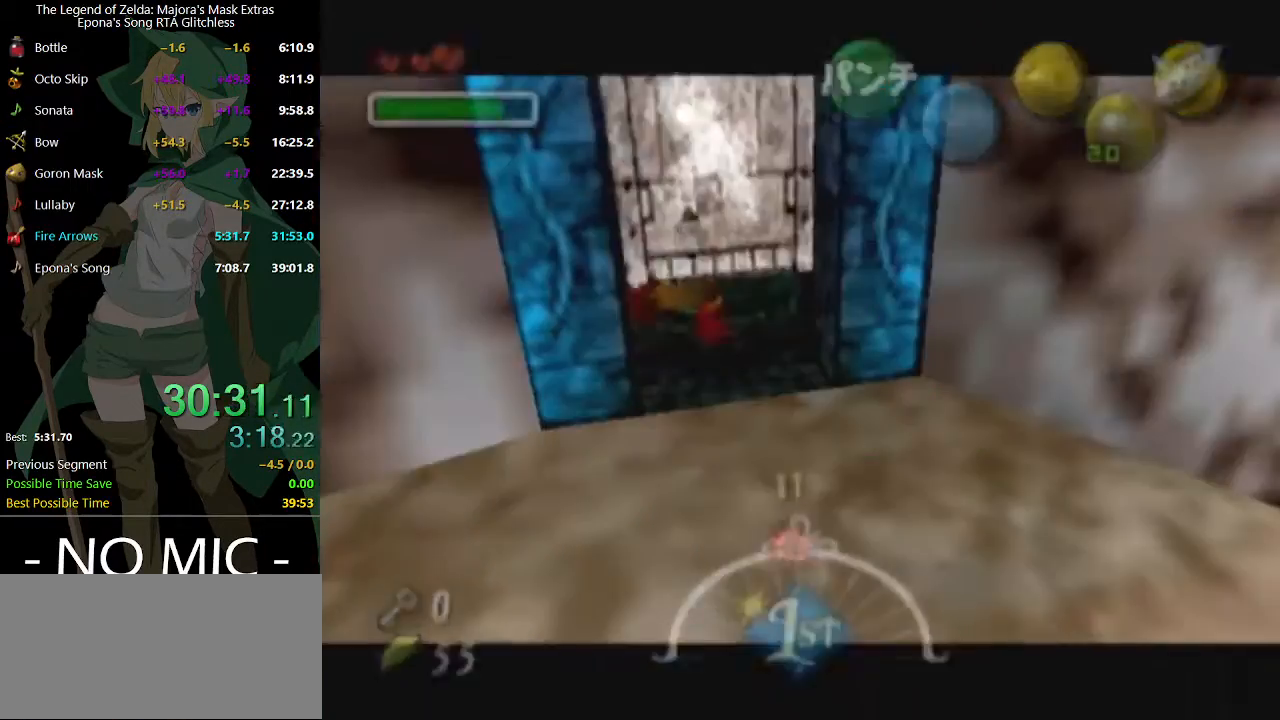
{"buttons": [], "left_stick": "down-right", "right_stick": "center", "events": [[100, "left_stick", "down-right"]]}
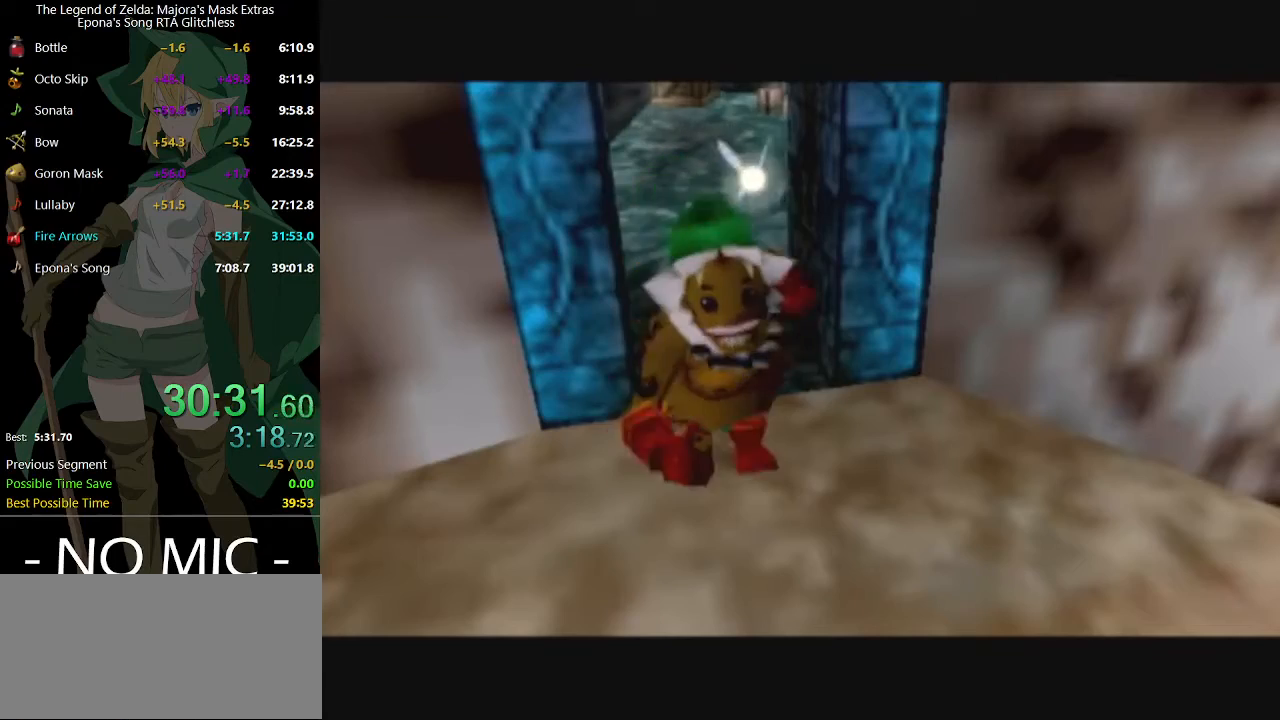
{"buttons": [], "left_stick": "down-right", "right_stick": "center", "events": []}
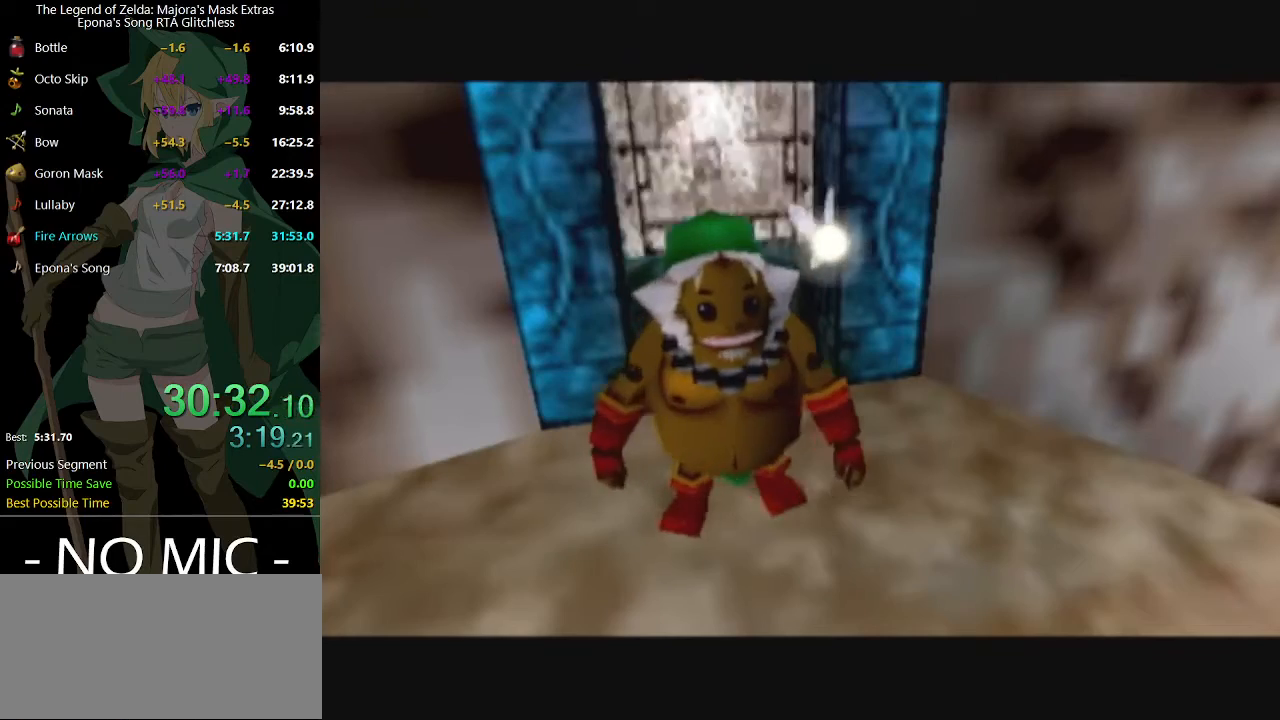
{"buttons": ["A"], "left_stick": "down-right", "right_stick": "center", "events": [[433, "A", "down"]]}
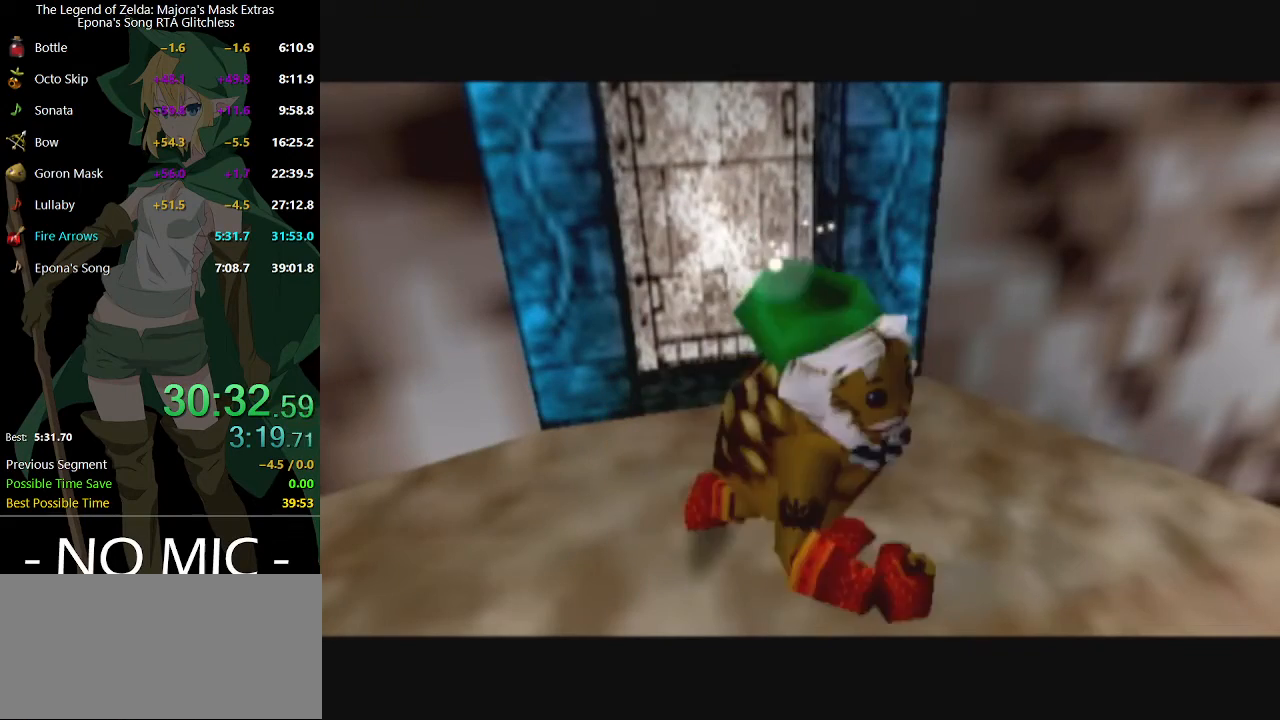
{"buttons": ["A"], "left_stick": "down-right", "right_stick": "center", "events": []}
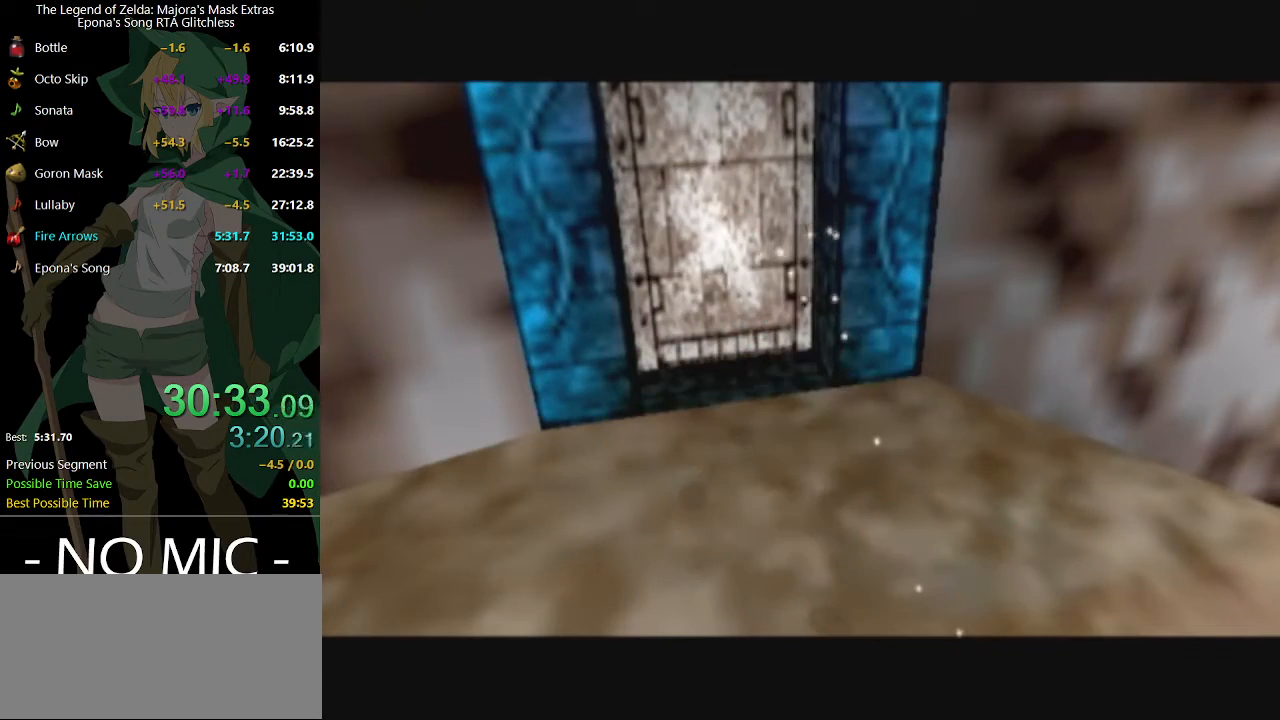
{"buttons": ["A"], "left_stick": "down", "right_stick": "center", "events": [[333, "left_stick", "down"]]}
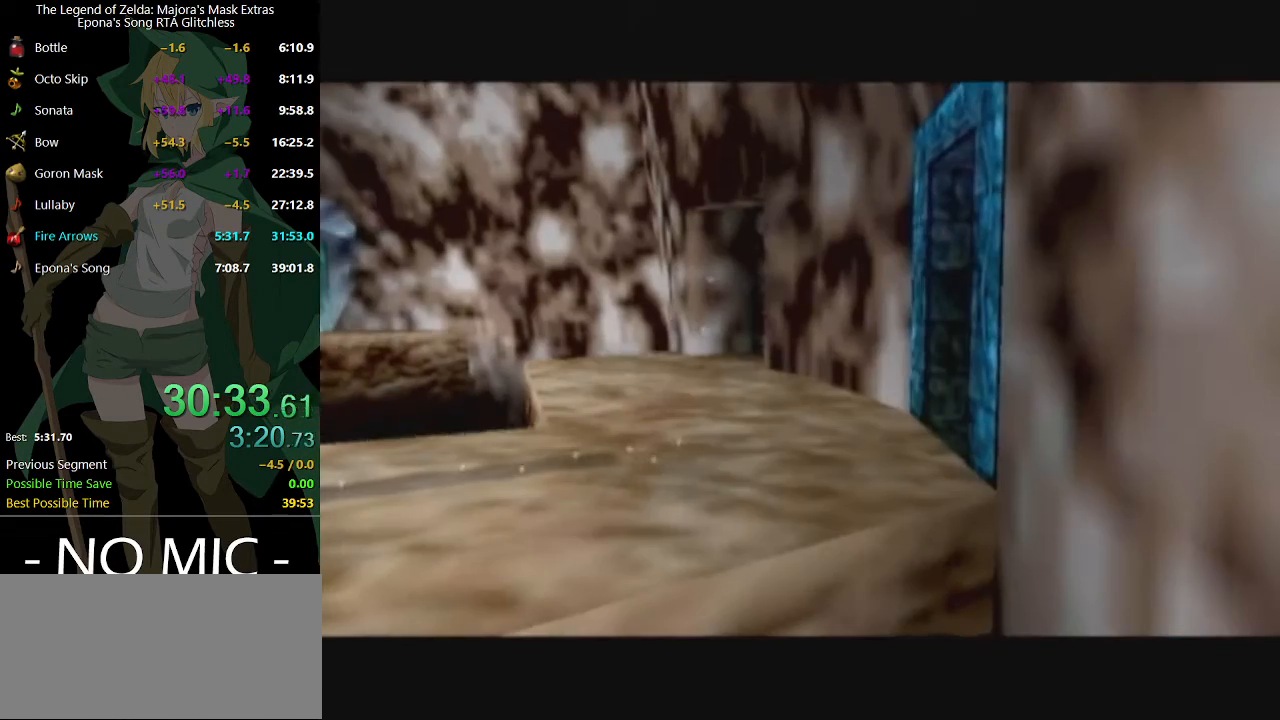
{"buttons": [], "left_stick": "center", "right_stick": "center", "events": [[233, "A", "up"], [367, "left_stick", "center"]]}